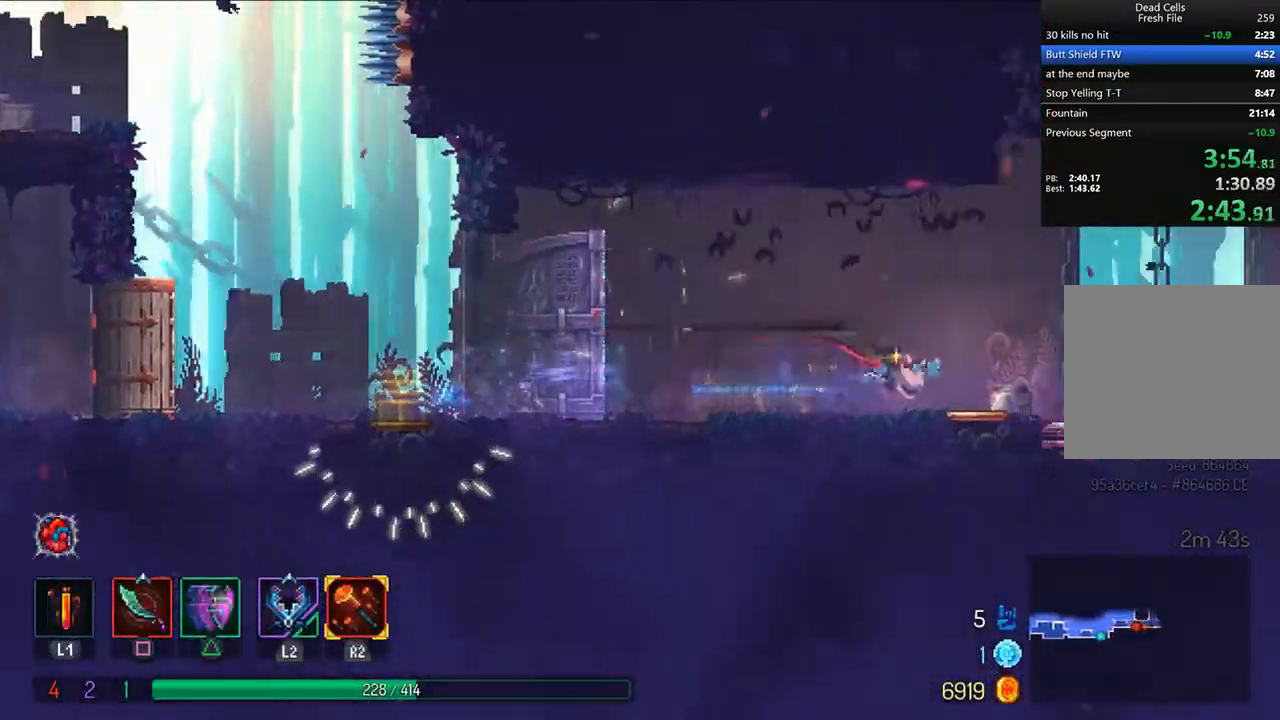
Gameplay with a controller (PlayStation layout); each line is a JSON object with the inputs held at the frame after it. "events" lists button and stick changes between this image and that frame as [ms after this image, input, new state], when the widget could be followed in between.
{"buttons": ["R1"], "left_stick": "center", "right_stick": "center", "events": [[83, "L1", "up"], [167, "R1", "down"], [208, "DPAD_RIGHT", "up"], [208, "R1", "up"], [292, "R1", "down"], [375, "R1", "up"], [458, "R1", "down"]]}
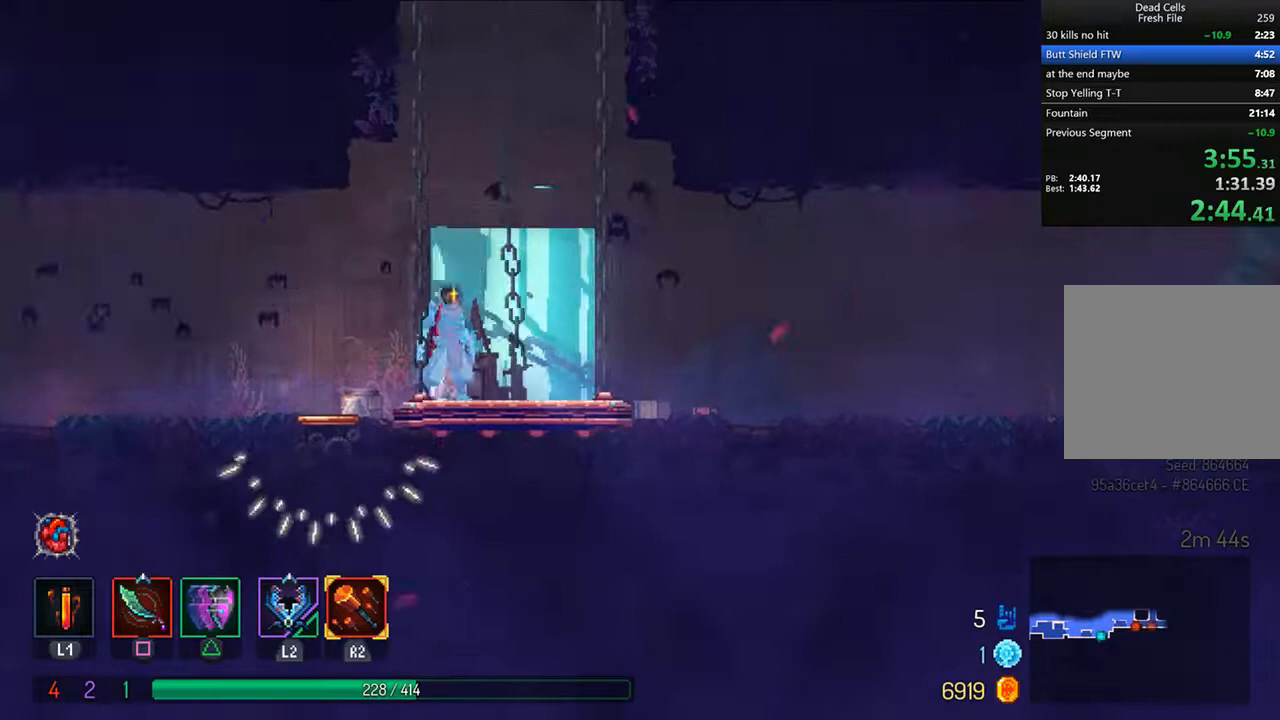
{"buttons": [], "left_stick": "center", "right_stick": "center", "events": [[42, "R1", "up"], [167, "DPAD_RIGHT", "down"], [250, "DPAD_RIGHT", "up"]]}
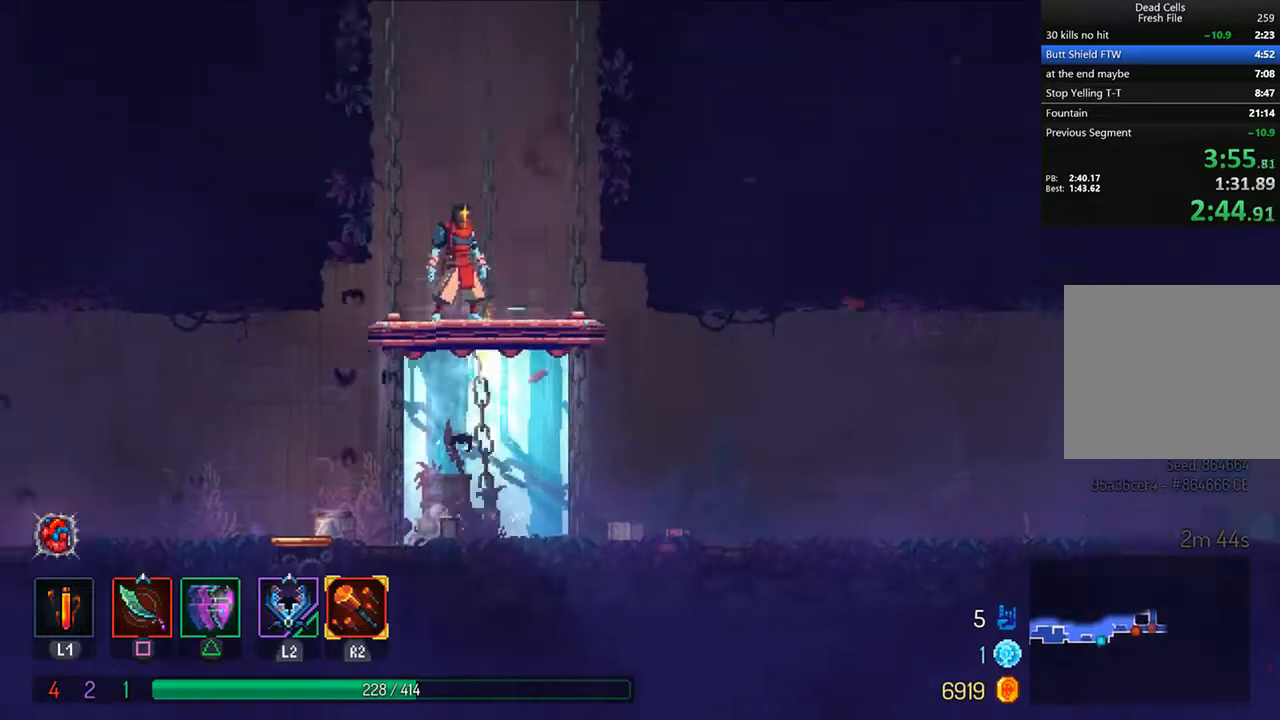
{"buttons": ["DPAD_RIGHT"], "left_stick": "center", "right_stick": "center", "events": [[167, "DPAD_RIGHT", "down"]]}
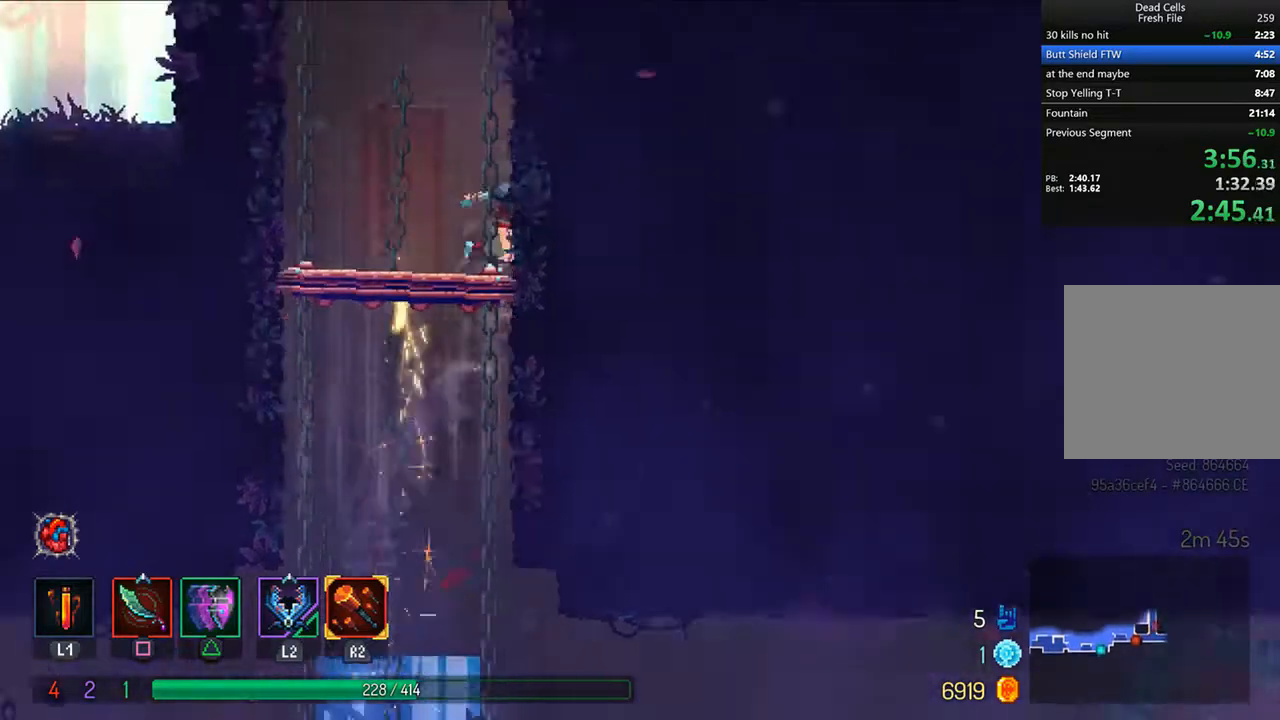
{"buttons": ["DPAD_RIGHT"], "left_stick": "center", "right_stick": "center", "events": []}
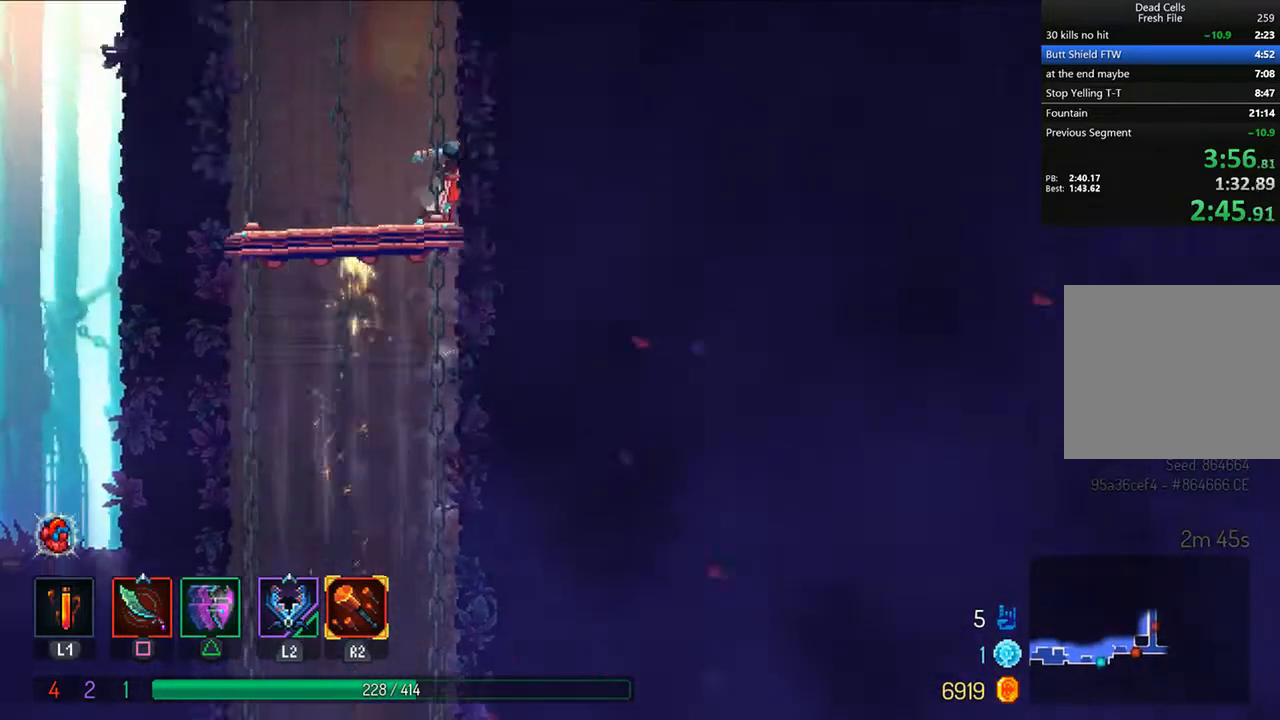
{"buttons": ["DPAD_RIGHT"], "left_stick": "center", "right_stick": "center", "events": []}
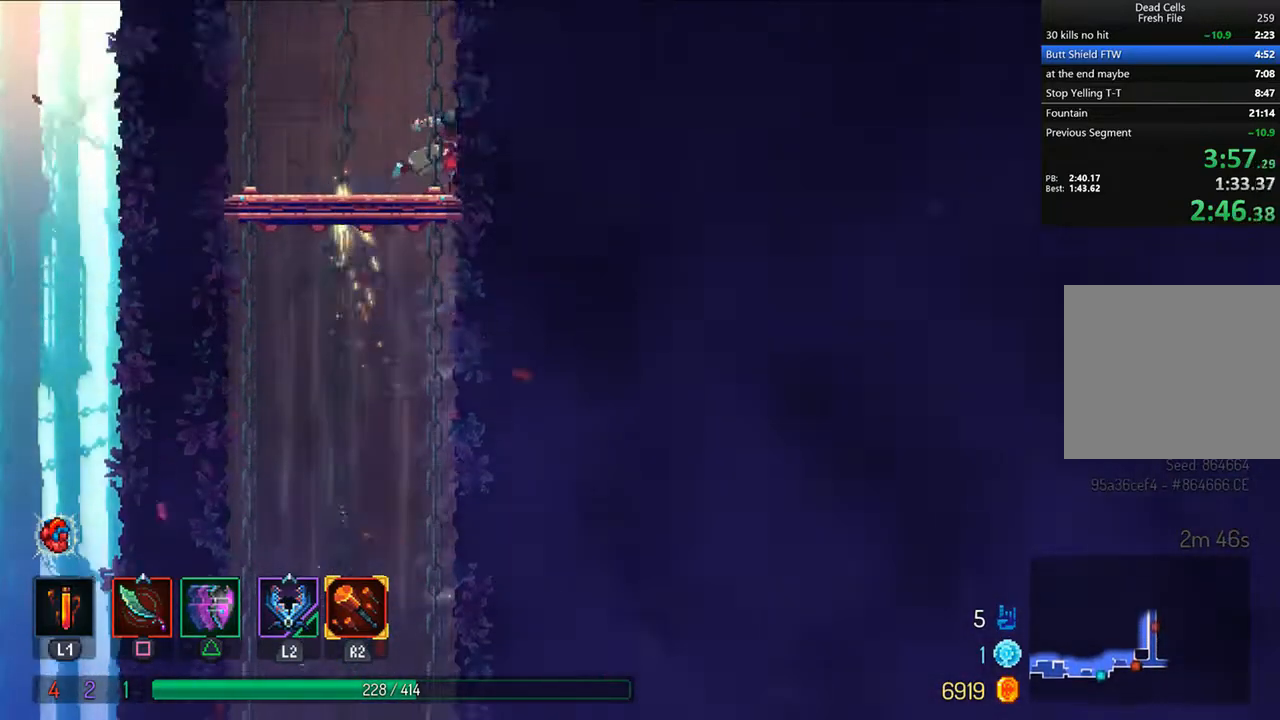
{"buttons": ["DPAD_RIGHT"], "left_stick": "center", "right_stick": "center", "events": []}
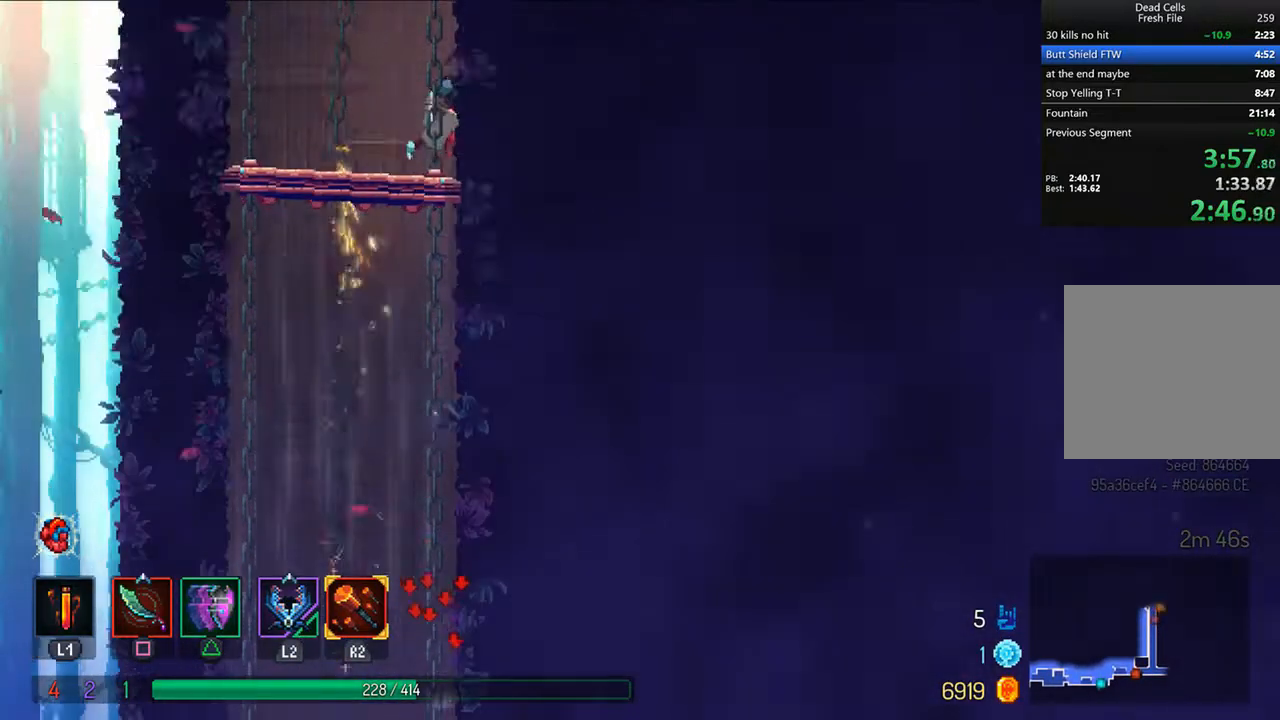
{"buttons": ["DPAD_RIGHT"], "left_stick": "center", "right_stick": "center", "events": [[83, "CIRCLE", "down"], [125, "CIRCLE", "up"], [250, "CIRCLE", "down"], [333, "CIRCLE", "up"], [417, "CIRCLE", "down"], [500, "CIRCLE", "up"]]}
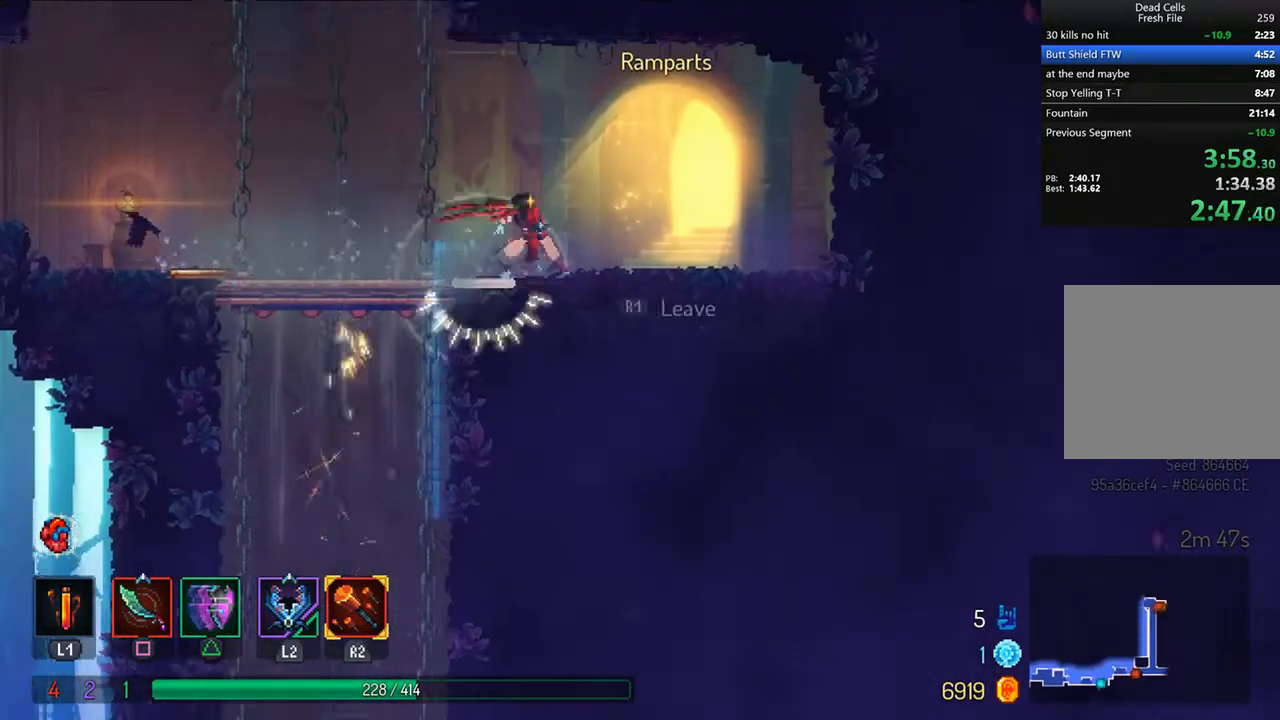
{"buttons": [], "left_stick": "center", "right_stick": "center", "events": [[83, "CIRCLE", "down"], [125, "CIRCLE", "up"], [167, "R1", "down"], [208, "DPAD_RIGHT", "up"], [208, "R1", "up"], [292, "R1", "down"], [375, "R1", "up"]]}
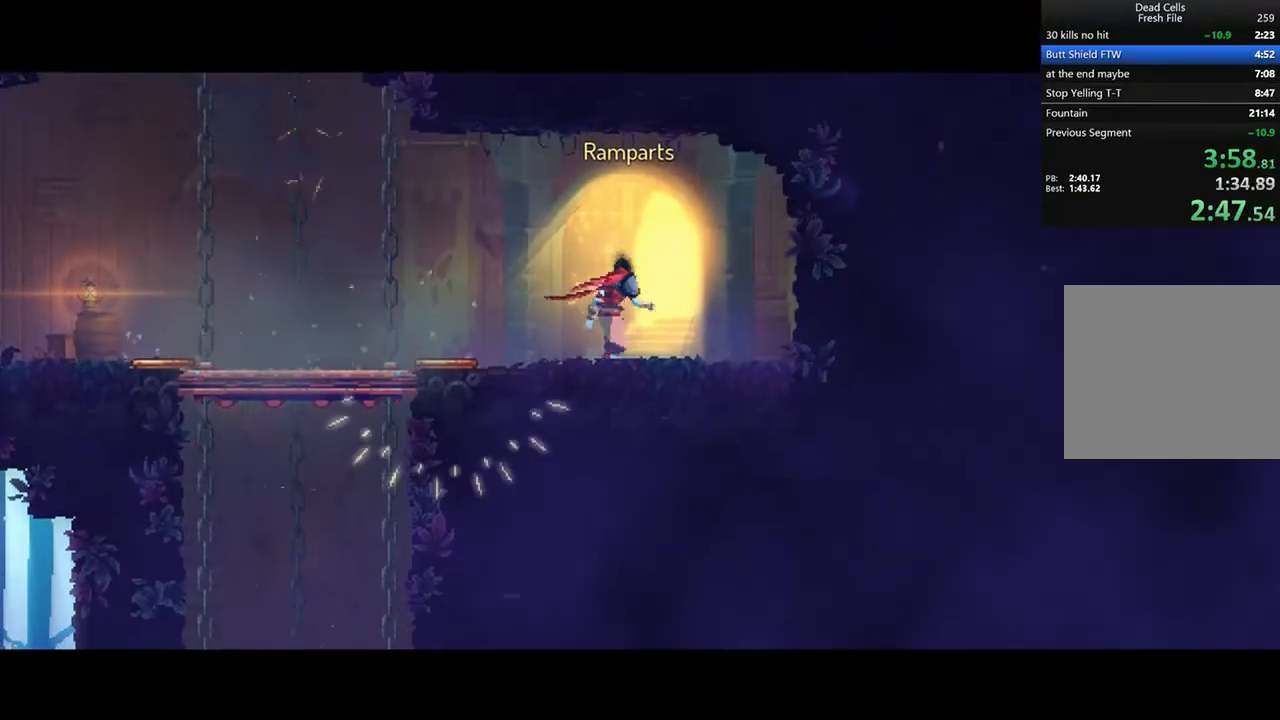
{"buttons": [], "left_stick": "center", "right_stick": "center", "events": []}
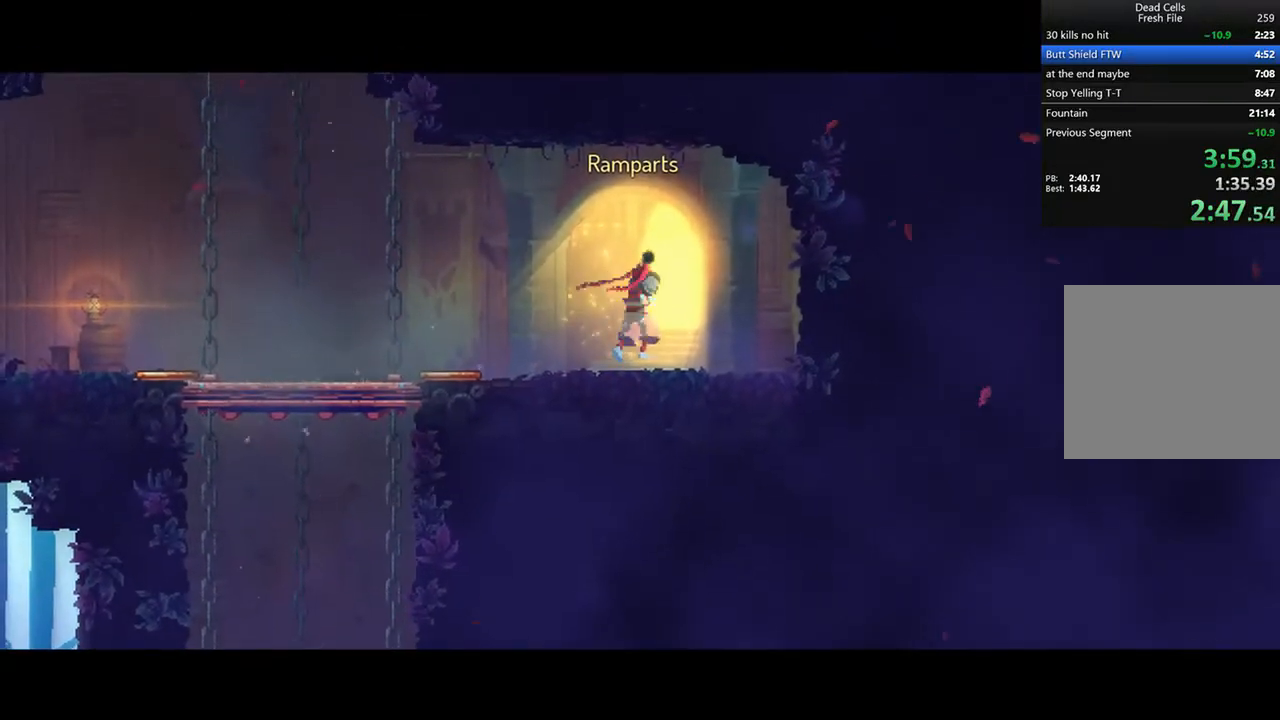
{"buttons": [], "left_stick": "center", "right_stick": "center", "events": []}
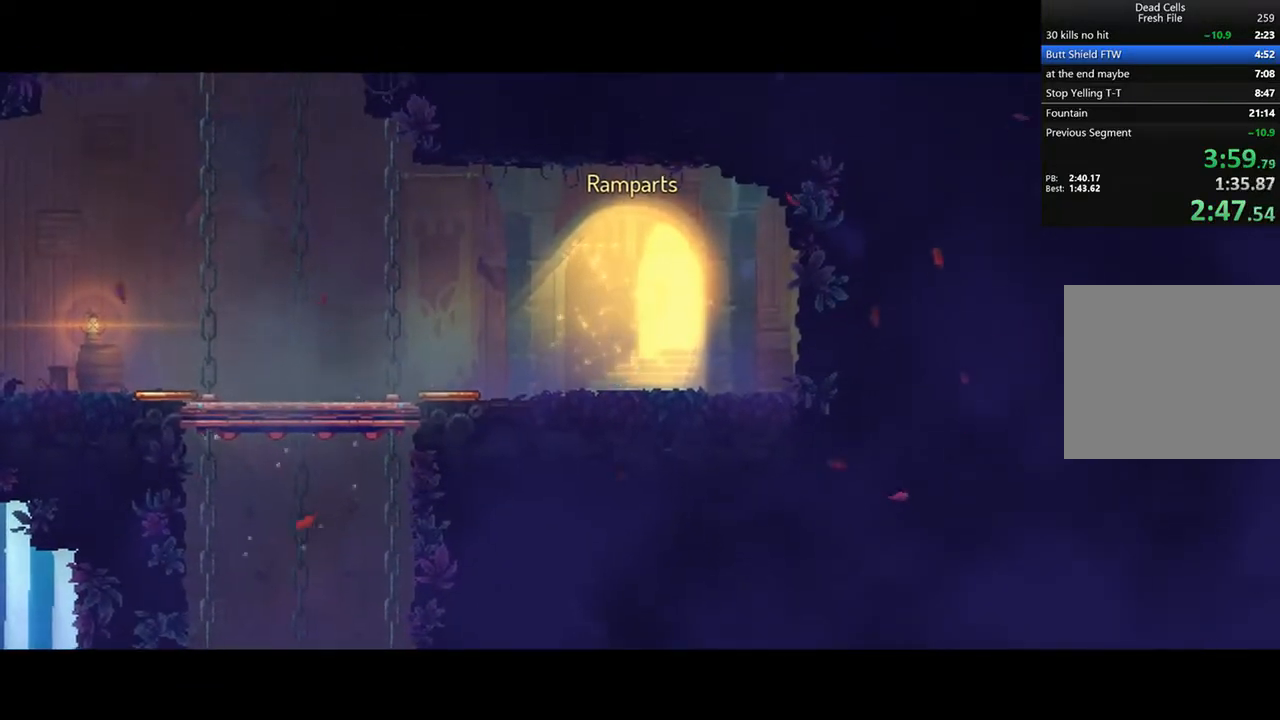
{"buttons": [], "left_stick": "center", "right_stick": "center", "events": []}
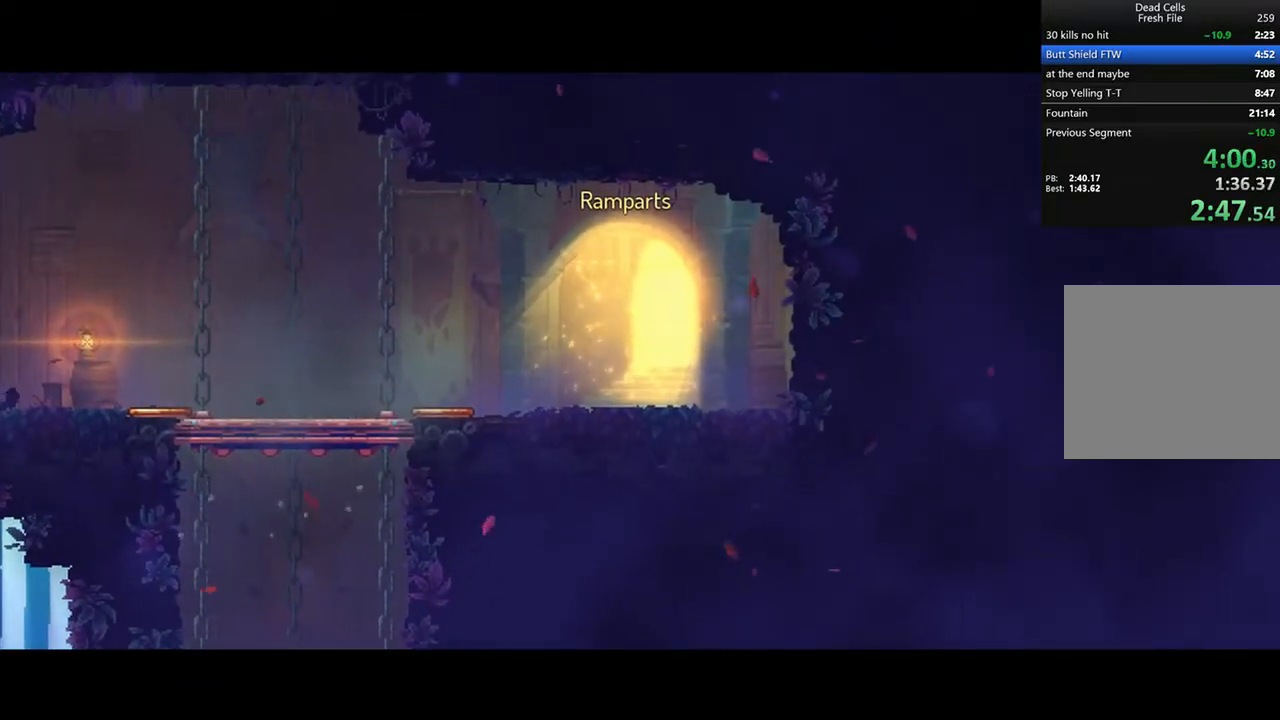
{"buttons": [], "left_stick": "center", "right_stick": "center", "events": []}
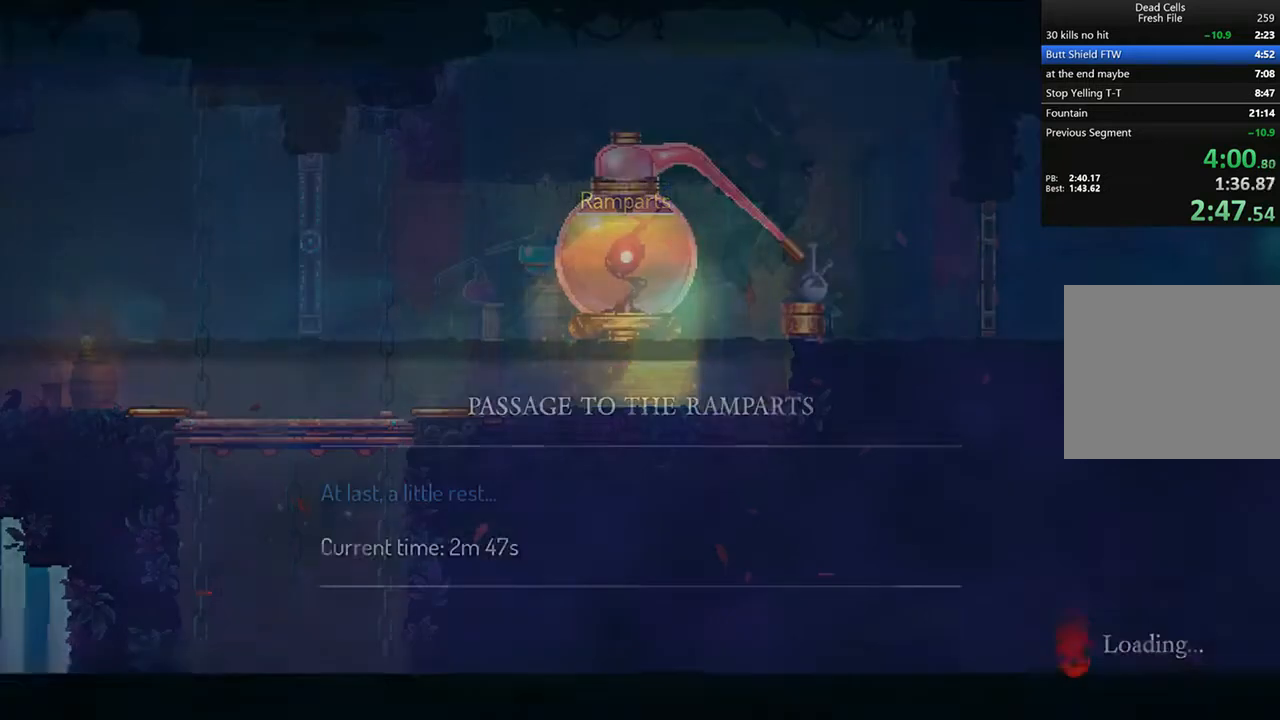
{"buttons": [], "left_stick": "center", "right_stick": "center", "events": []}
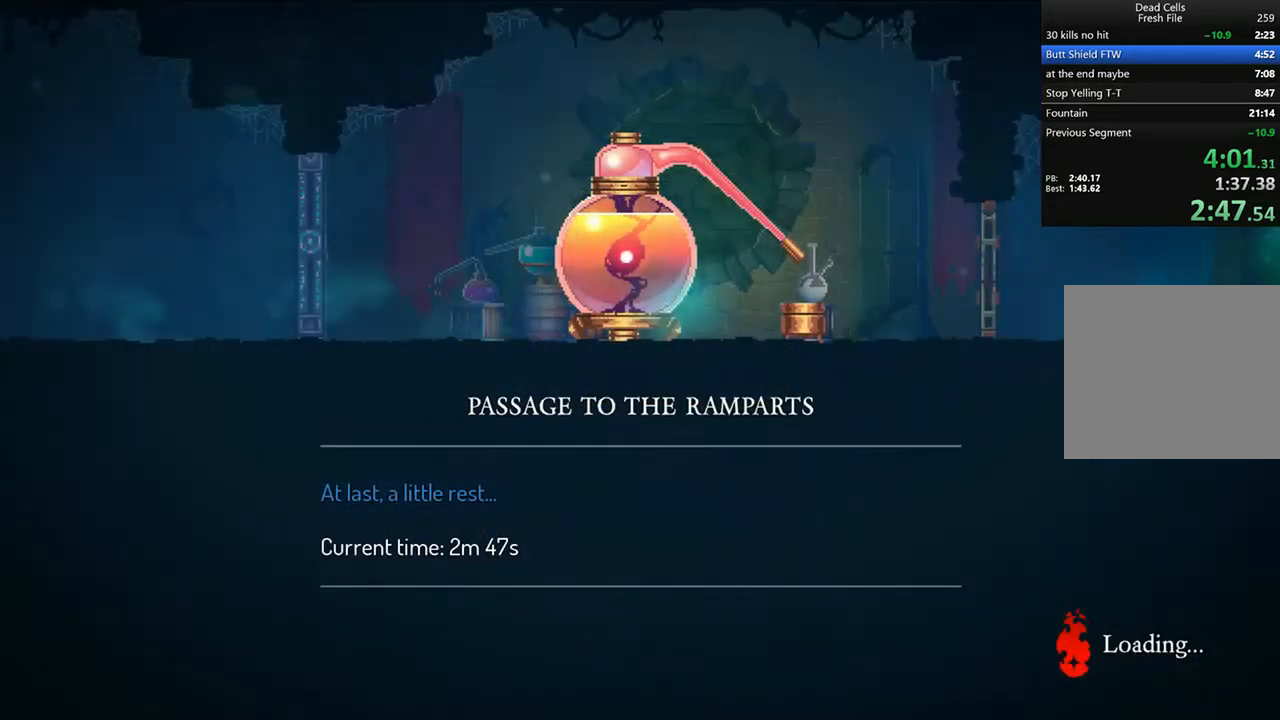
{"buttons": [], "left_stick": "center", "right_stick": "center", "events": []}
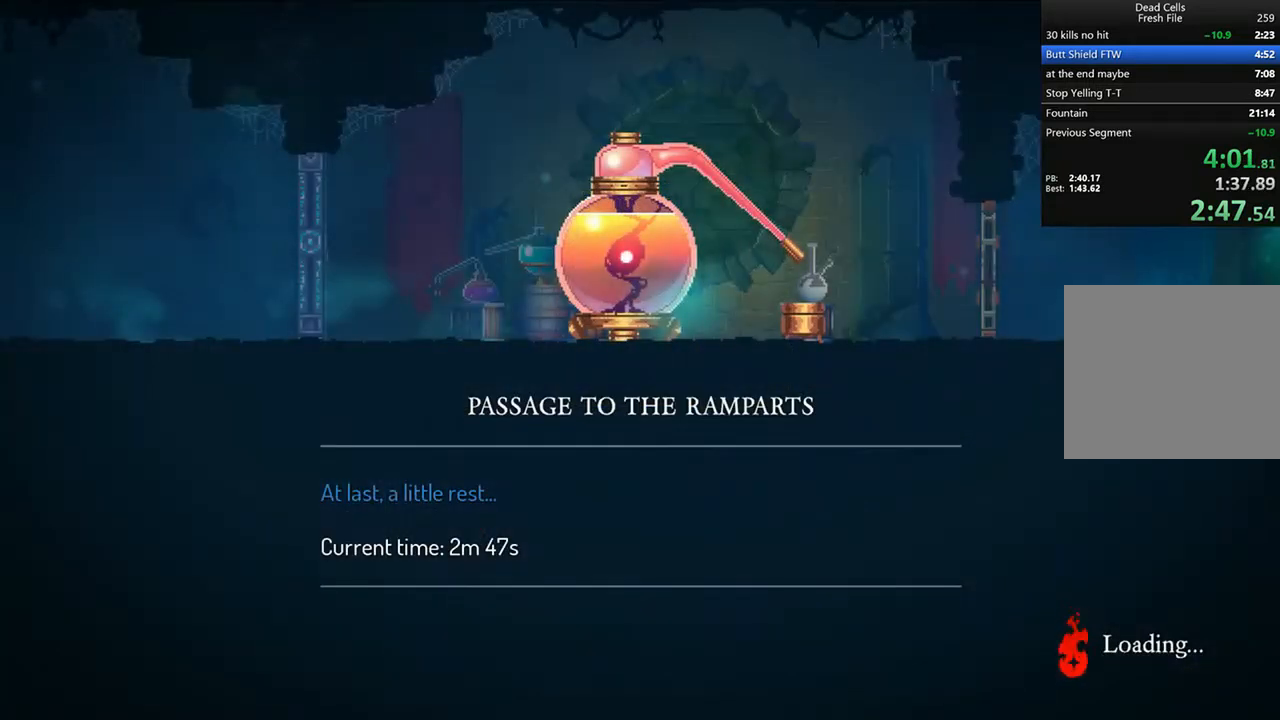
{"buttons": [], "left_stick": "center", "right_stick": "center", "events": []}
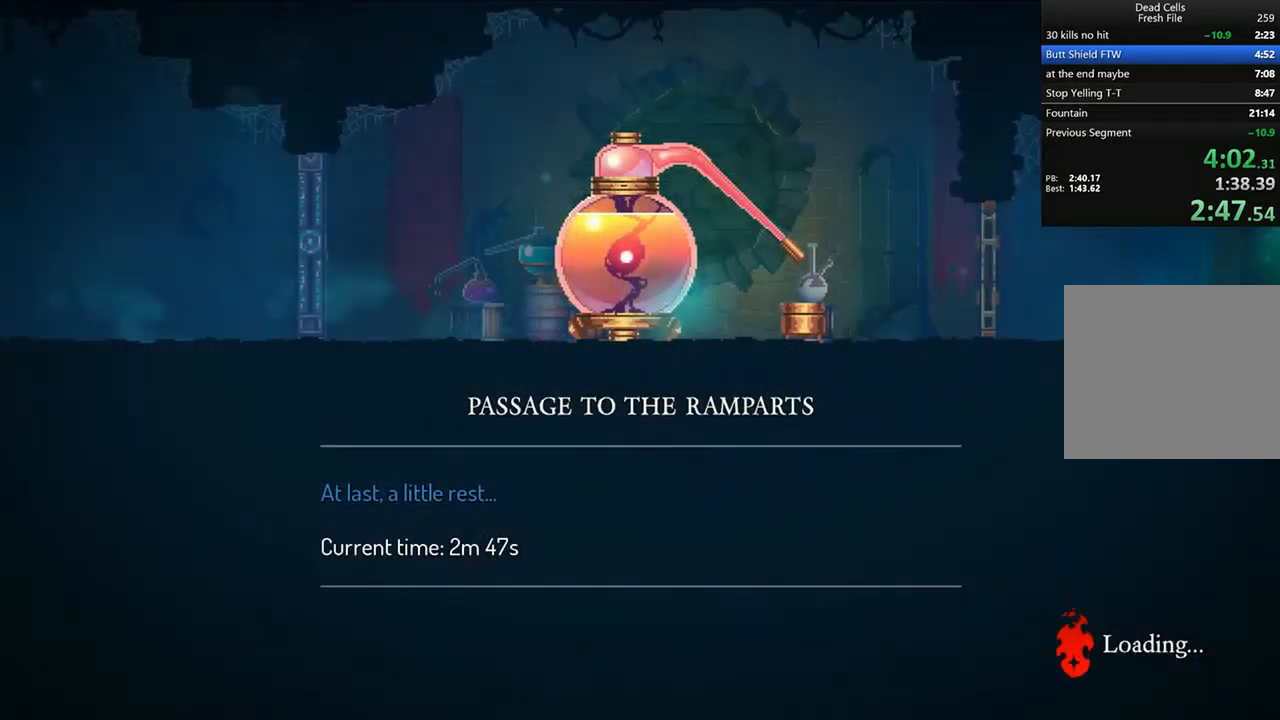
{"buttons": [], "left_stick": "center", "right_stick": "center", "events": []}
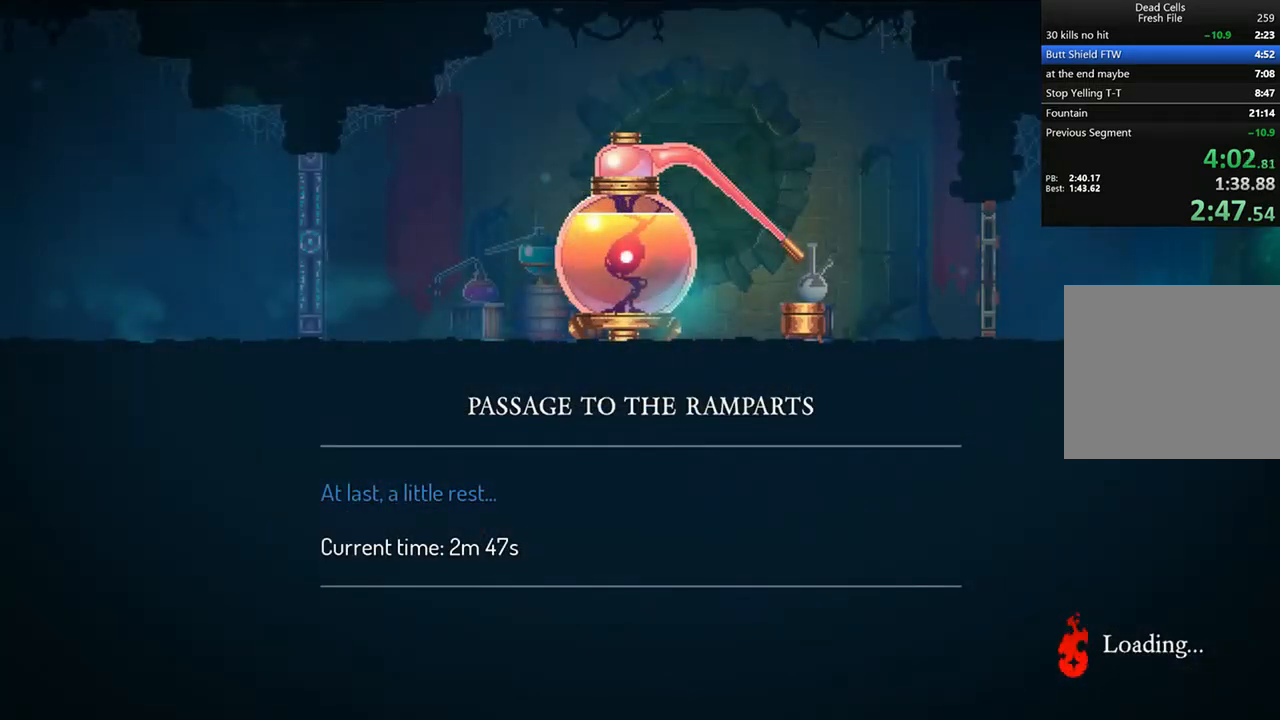
{"buttons": ["DPAD_RIGHT"], "left_stick": "center", "right_stick": "center", "events": [[333, "DPAD_RIGHT", "down"]]}
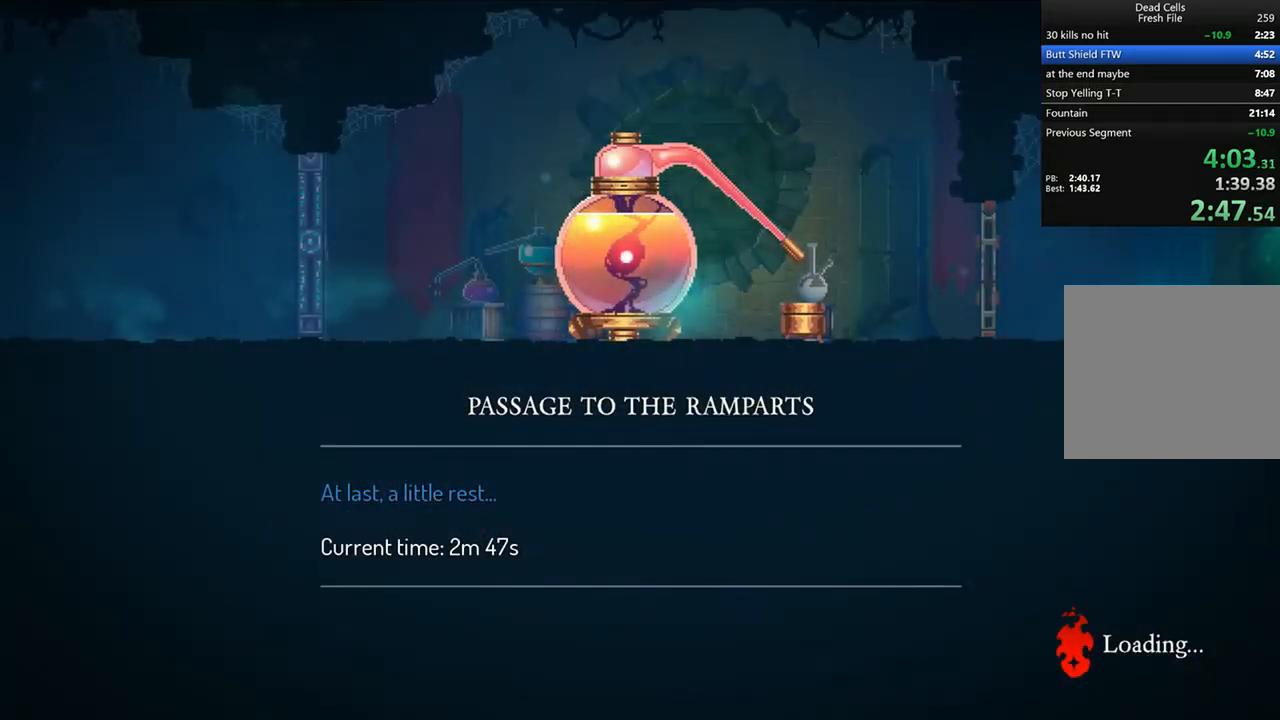
{"buttons": ["DPAD_RIGHT"], "left_stick": "center", "right_stick": "center", "events": []}
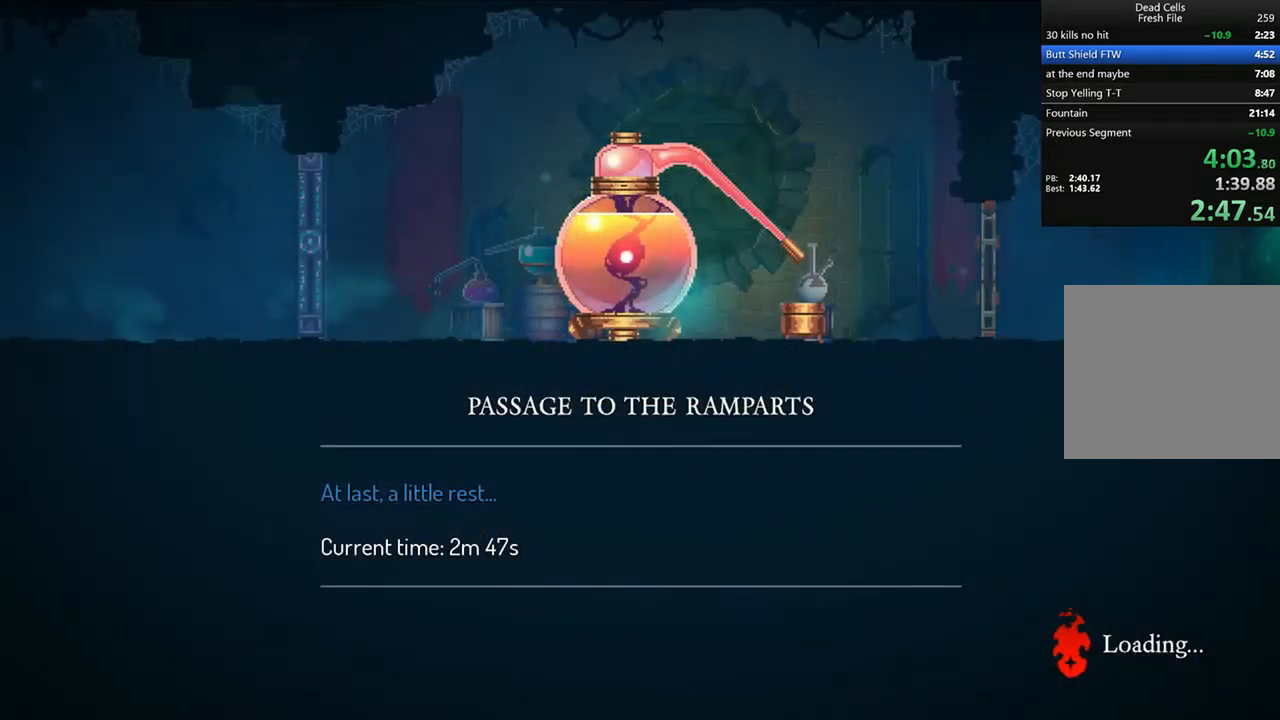
{"buttons": ["CIRCLE", "DPAD_RIGHT"], "left_stick": "center", "right_stick": "center", "events": [[42, "CIRCLE", "down"], [167, "CIRCLE", "up"], [208, "CIRCLE", "down"], [292, "CIRCLE", "up"], [333, "CIRCLE", "down"], [417, "CIRCLE", "up"], [500, "CIRCLE", "down"]]}
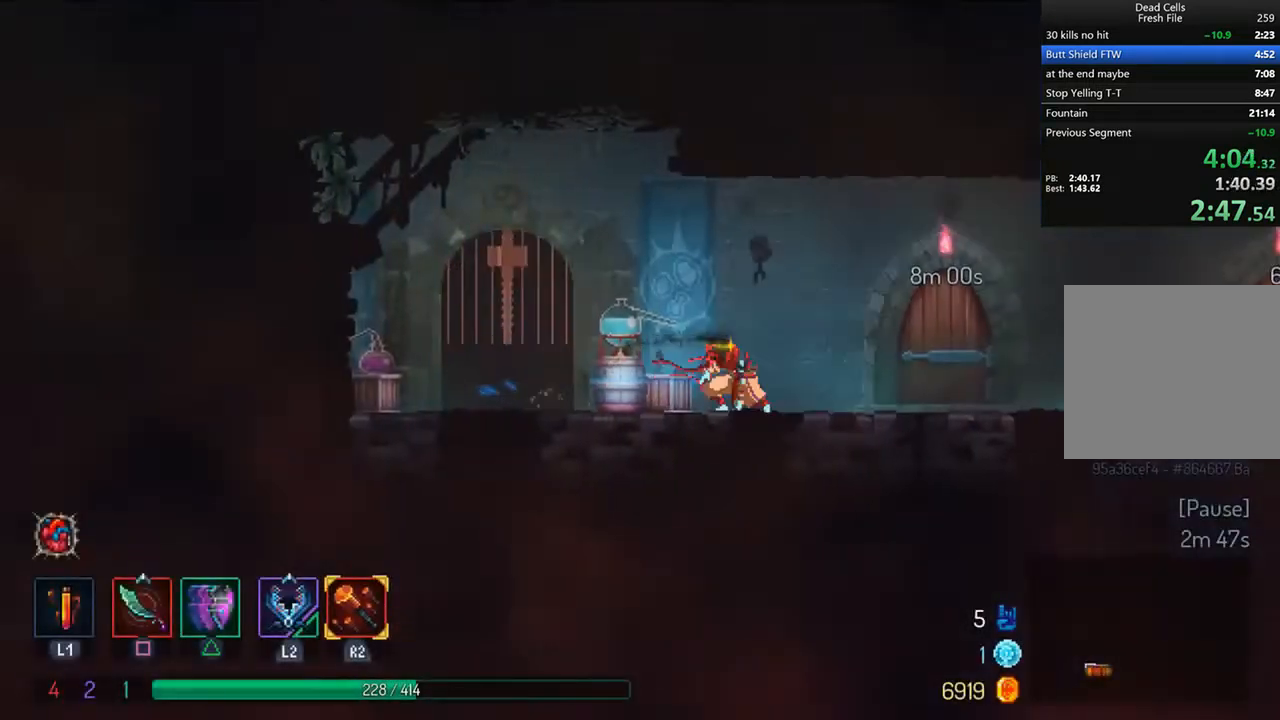
{"buttons": ["SQUARE", "DPAD_RIGHT"], "left_stick": "center", "right_stick": "center", "events": [[83, "CIRCLE", "up"], [167, "R1", "down"], [208, "R1", "up"], [292, "DPAD_RIGHT", "up"], [333, "R1", "down"], [417, "R1", "up"], [458, "DPAD_RIGHT", "down"], [458, "SQUARE", "down"]]}
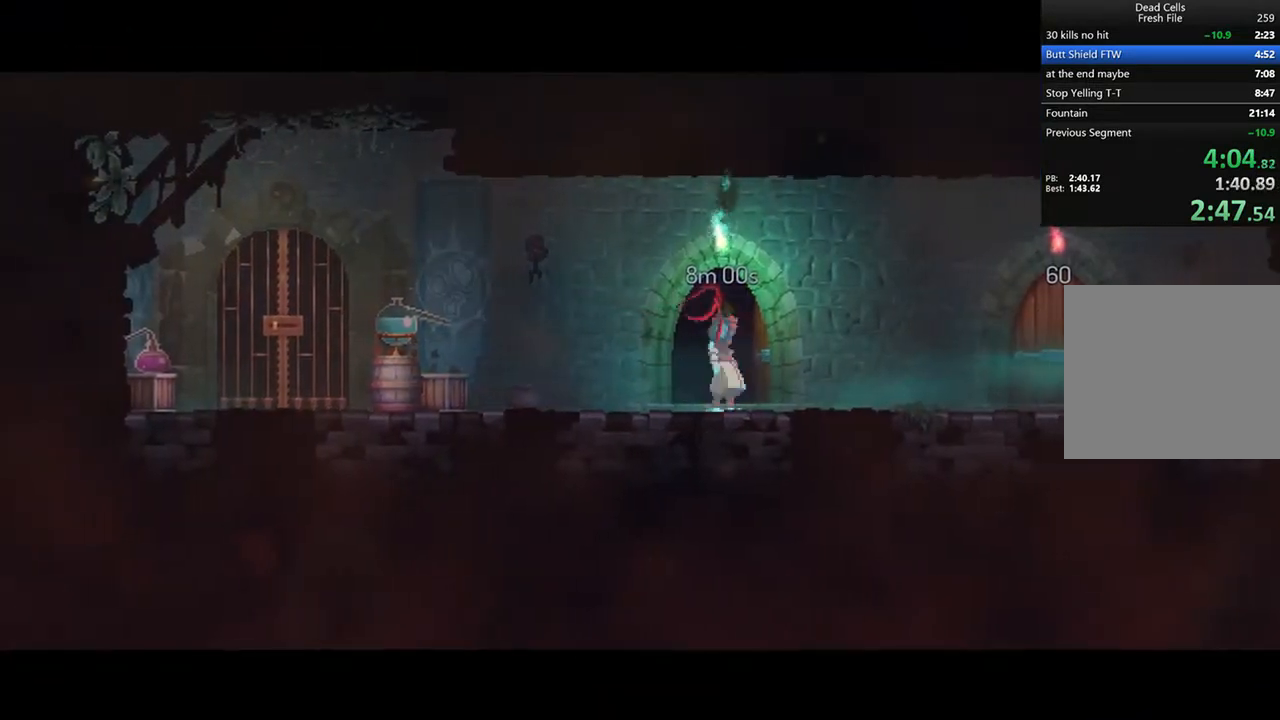
{"buttons": ["DPAD_RIGHT"], "left_stick": "center", "right_stick": "center", "events": [[42, "SQUARE", "up"]]}
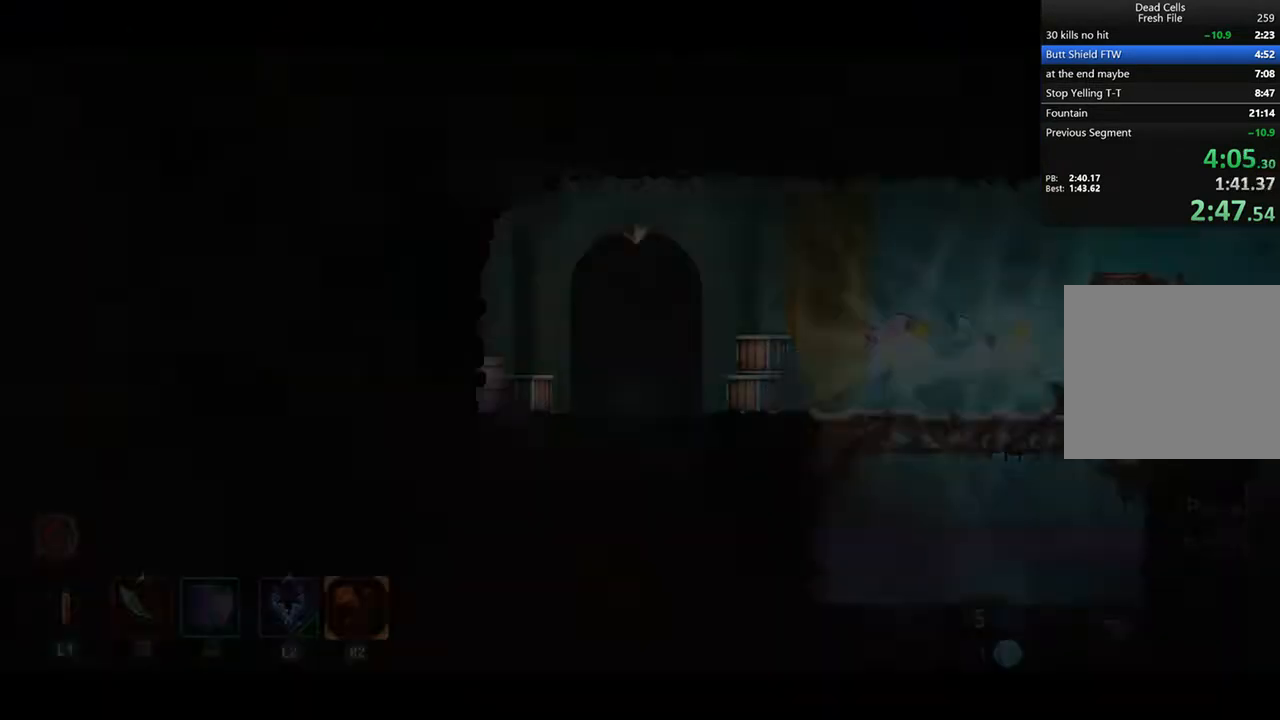
{"buttons": ["CIRCLE", "DPAD_RIGHT"], "left_stick": "center", "right_stick": "center", "events": [[333, "CIRCLE", "down"], [417, "CIRCLE", "up"], [500, "CIRCLE", "down"]]}
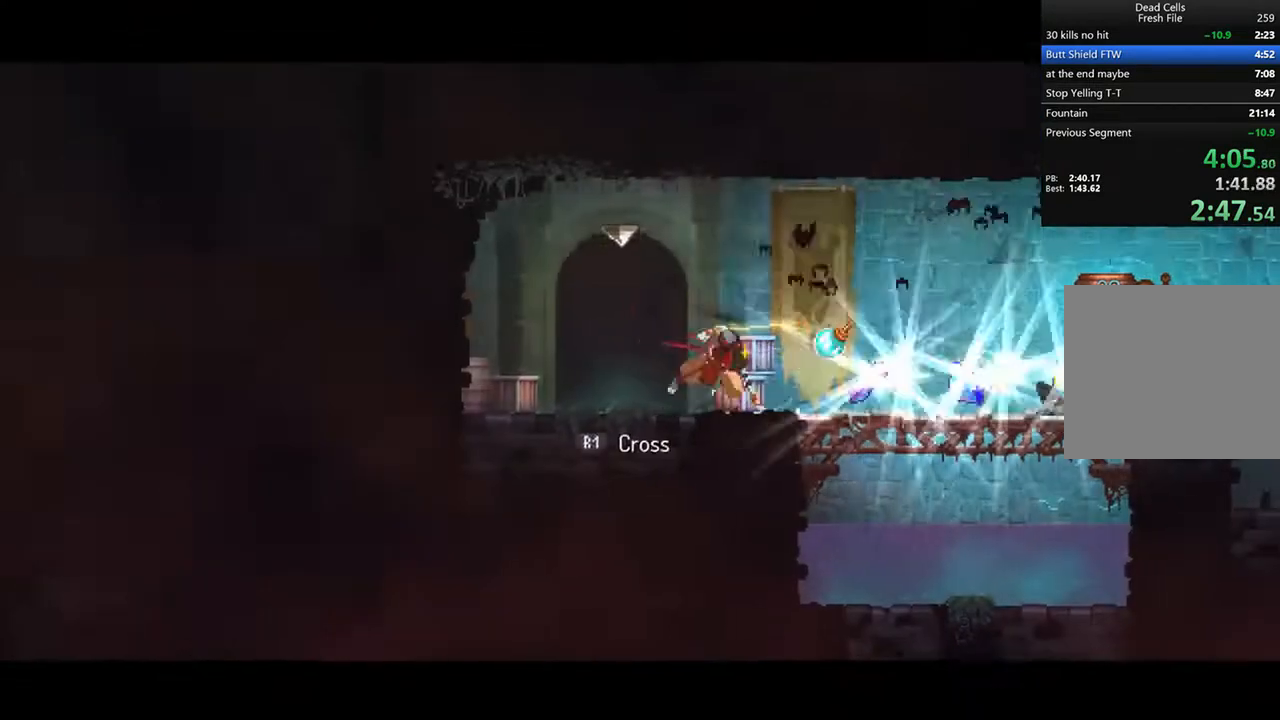
{"buttons": ["DPAD_RIGHT"], "left_stick": "center", "right_stick": "center", "events": [[83, "CIRCLE", "up"], [167, "CIRCLE", "down"], [208, "R1", "down"], [250, "CIRCLE", "up"], [292, "R1", "up"], [333, "CIRCLE", "down"], [417, "CIRCLE", "up"], [417, "L1", "down"], [500, "L1", "up"]]}
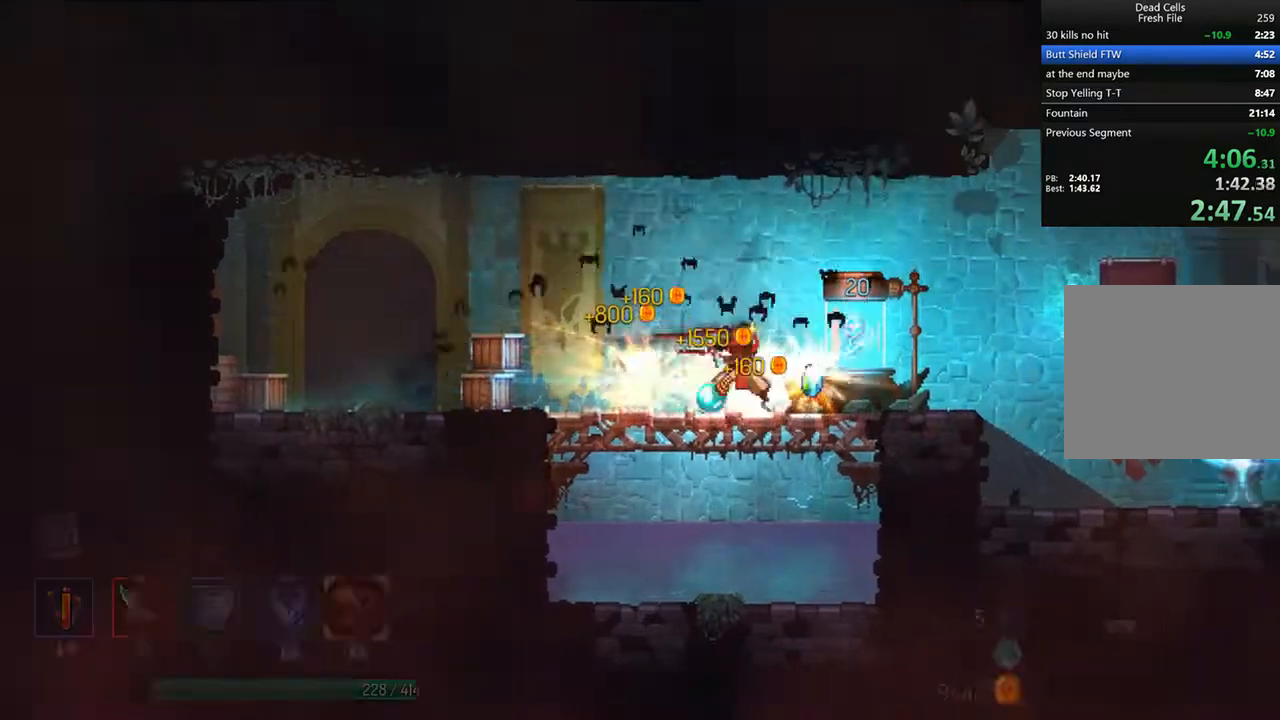
{"buttons": ["CIRCLE", "TRIANGLE", "DPAD_RIGHT"], "left_stick": "center", "right_stick": "center", "events": [[167, "R1", "down"], [208, "R1", "up"], [333, "R1", "down"], [375, "R1", "up"], [500, "CIRCLE", "down"], [500, "TRIANGLE", "down"]]}
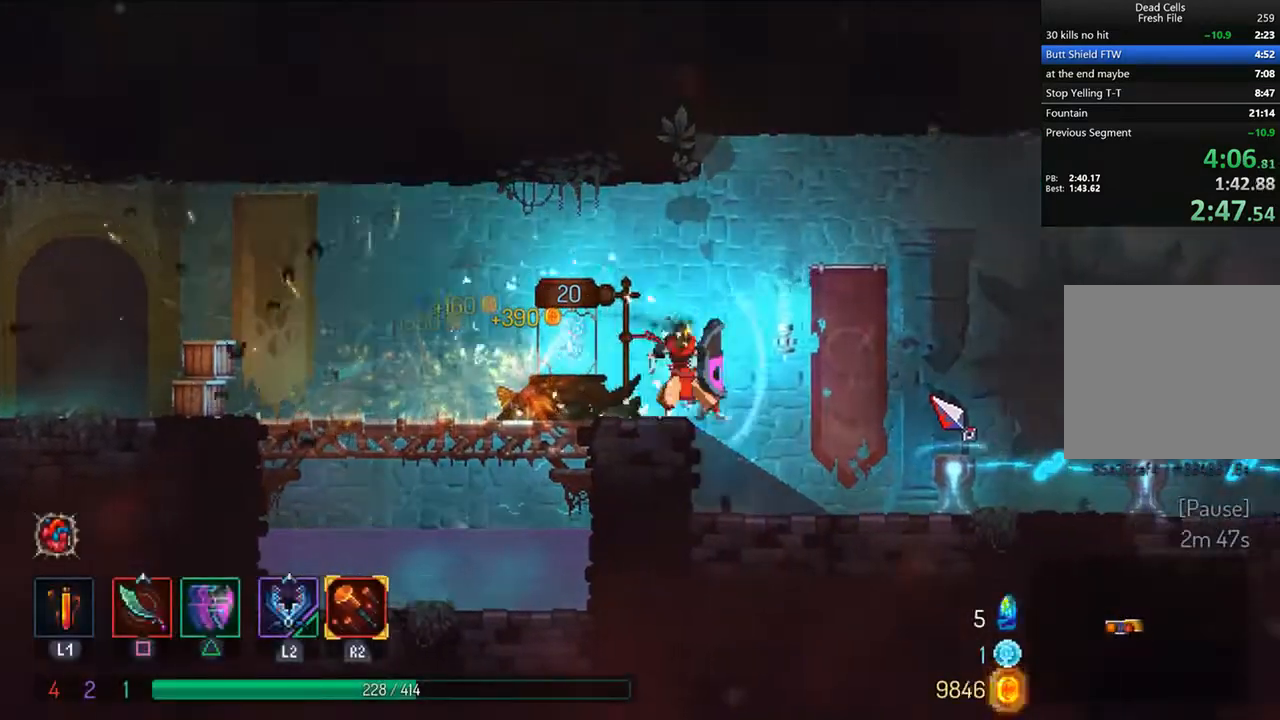
{"buttons": [], "left_stick": "center", "right_stick": "center", "events": [[167, "CIRCLE", "up"], [167, "TRIANGLE", "up"], [417, "DPAD_RIGHT", "up"]]}
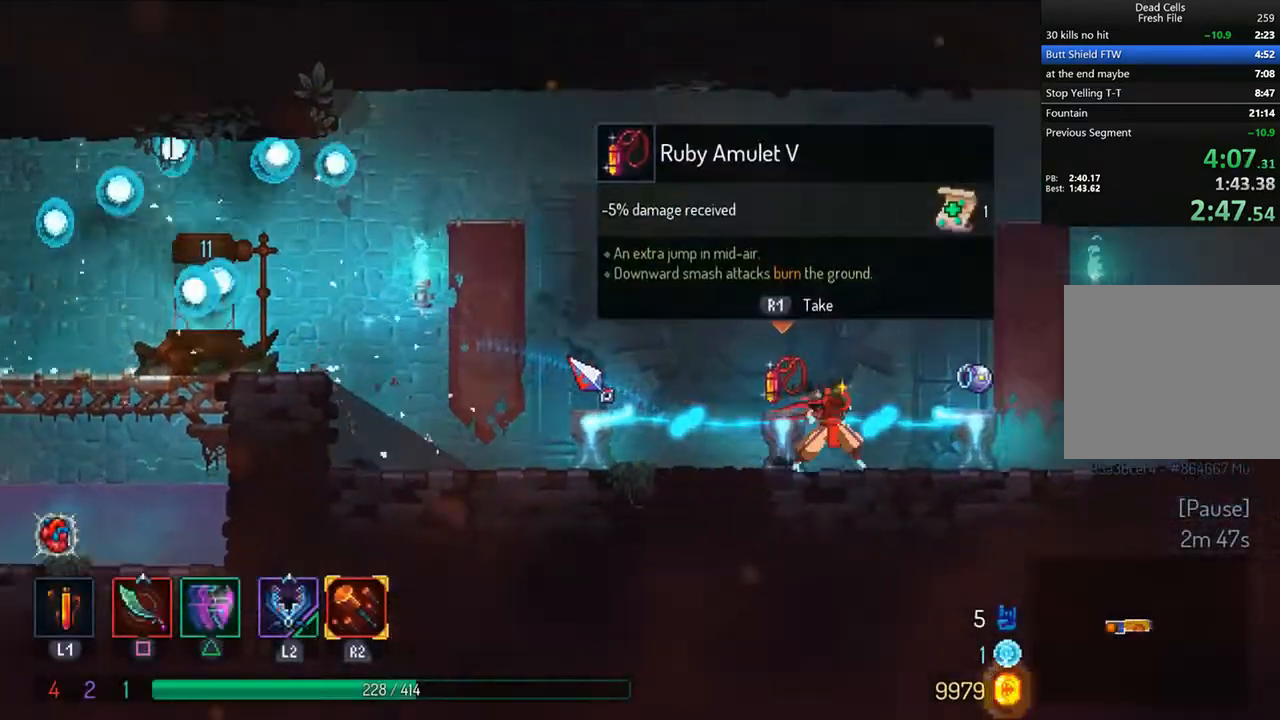
{"buttons": ["DPAD_RIGHT"], "left_stick": "center", "right_stick": "center"}
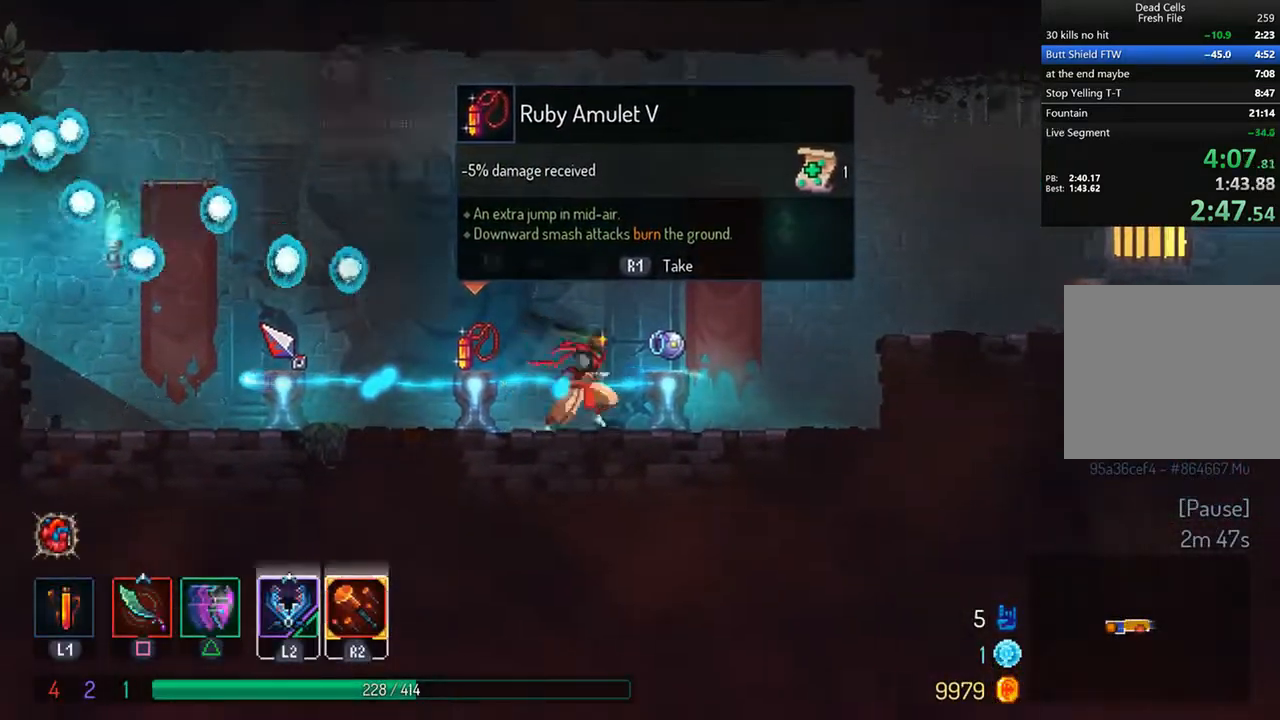
{"buttons": [], "left_stick": "center", "right_stick": "center", "events": [[125, "DPAD_RIGHT", "up"]]}
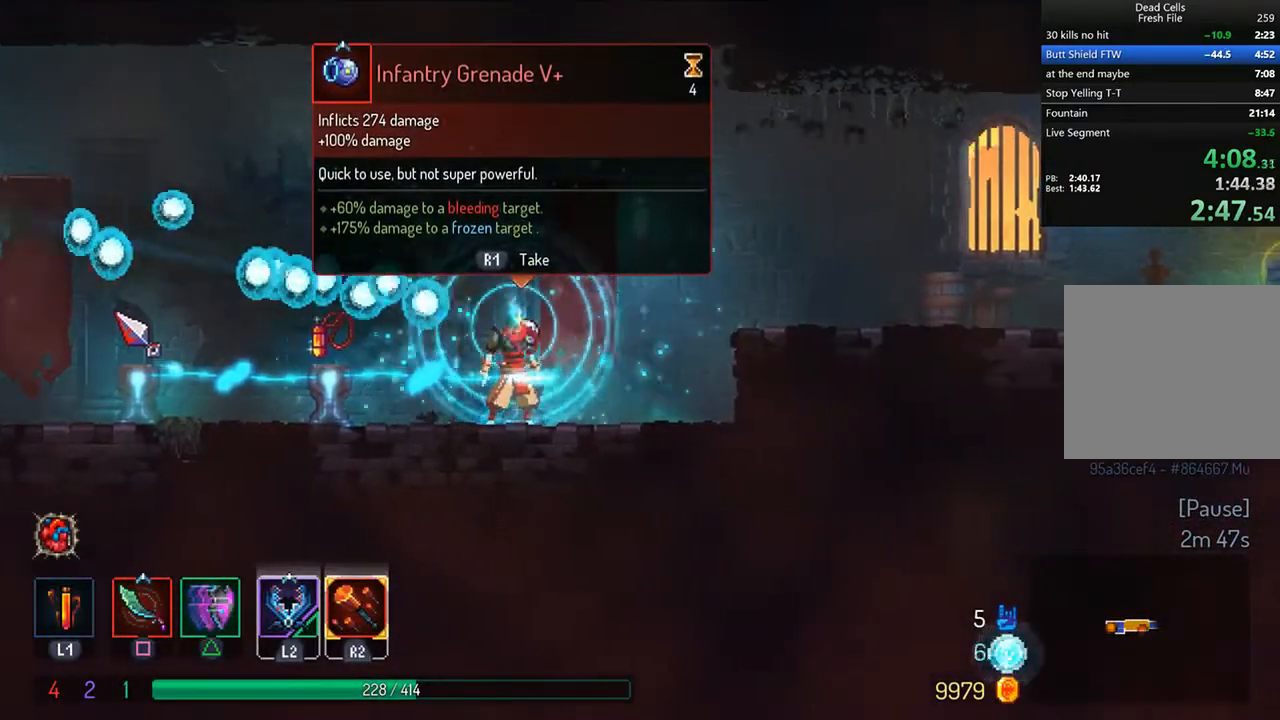
{"buttons": ["TRIANGLE", "DPAD_LEFT"], "left_stick": "center", "right_stick": "center", "events": [[292, "DPAD_LEFT", "down"], [500, "TRIANGLE", "down"]]}
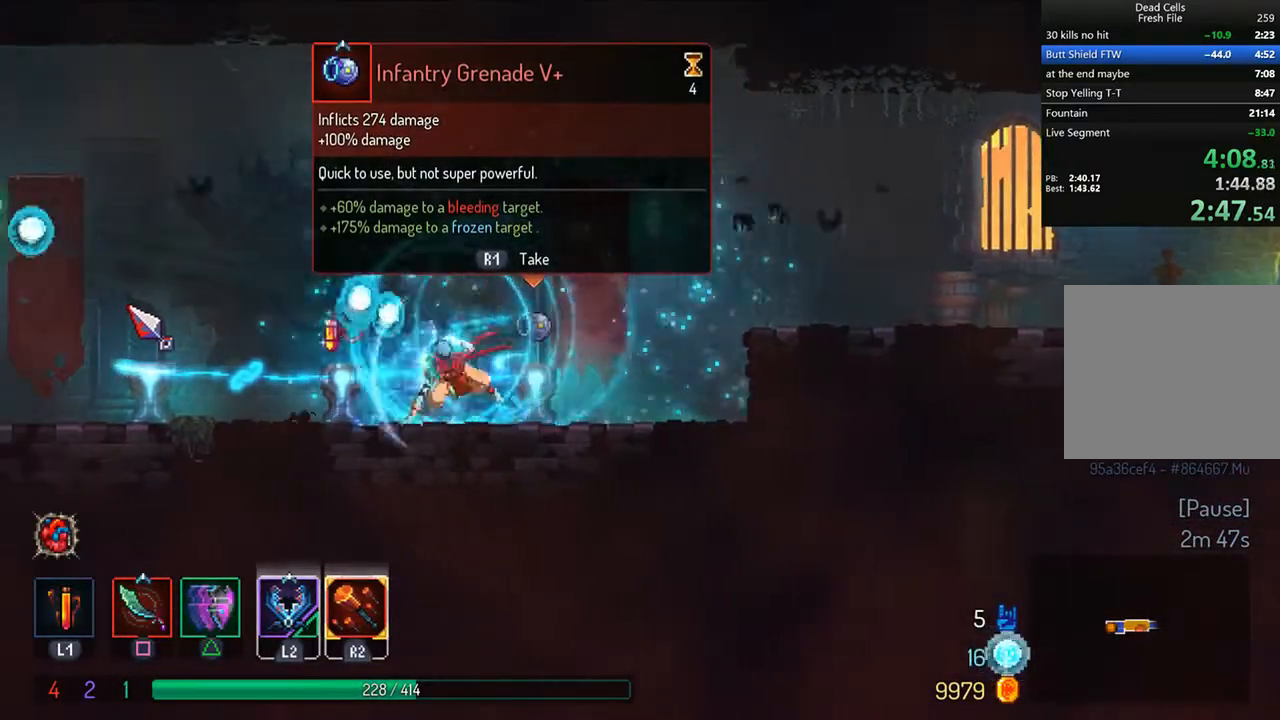
{"buttons": ["CROSS", "DPAD_LEFT"], "left_stick": "center", "right_stick": "center", "events": [[42, "CIRCLE", "down"], [167, "CIRCLE", "up"], [167, "TRIANGLE", "up"], [333, "CROSS", "down"], [417, "CROSS", "up"], [500, "CROSS", "down"]]}